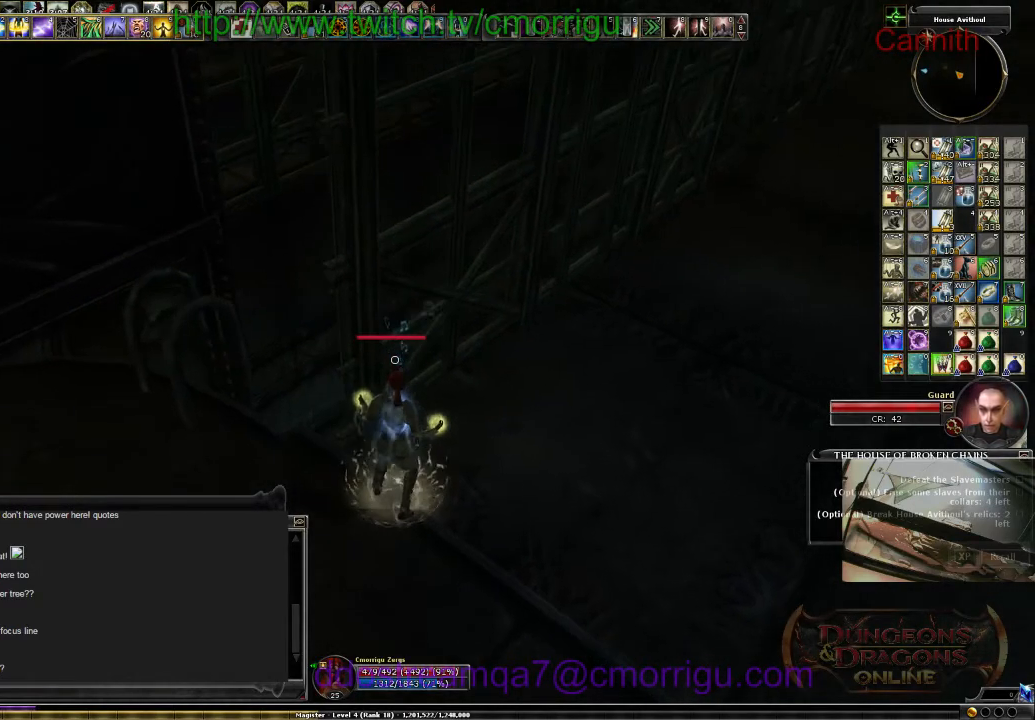
Gameplay with keyboard; each line is a JSON object with the keys held at the frame after it. "events" lists presses ("down") and releases ("up") of ".", "/", "0", "1", "2", "3", "4", "5", "6", "7", "8", "9", "a", "b", "backslash", "backspace", "c", "caps_lock", "comma", "ctrl_l", "ctrl_r", "d", "e", "equals", "escape", "f", "f1", "f10", "f11", "f12", "f2", "f3", "f4", "f5", "f6", "f7", "f8", "f9", "g", "h", "i", "j", "k", "l", "lbracket", "m", "minus", "n", "o", "p", "q", "quote", "r", "rbracket", "return", "s", "semicolon", "shift_l", "shift_r", "space", "t", "tab", "tilde", "u", "v", "w", "x", "y" and "z" between this image and that frame as [ms after this image, input, new state], when the widget could be followed in between. No other keys are recorded. Mouse input is not recorded.
{"keys": ["a"], "events": [[433, "a", "down"]]}
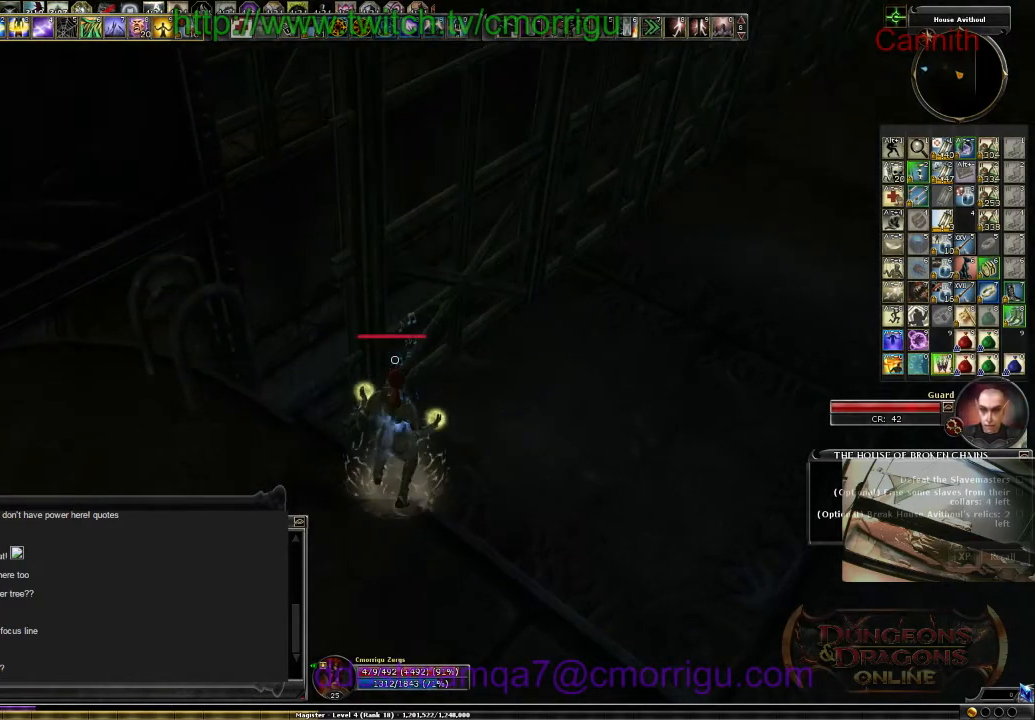
{"keys": [], "events": [[100, "a", "up"]]}
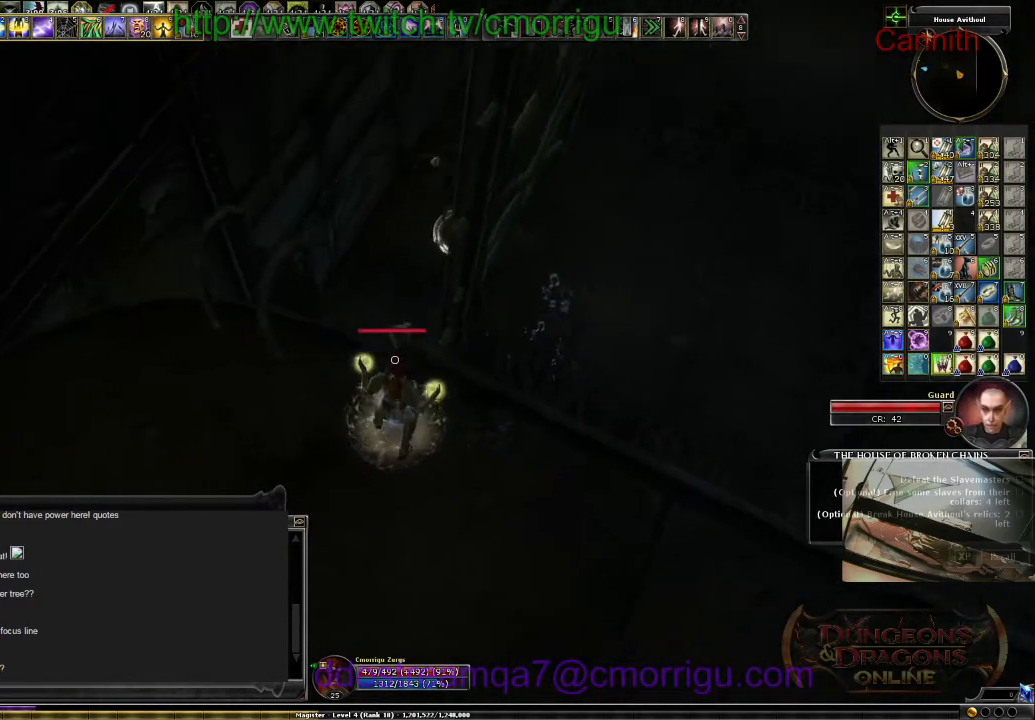
{"keys": [], "events": []}
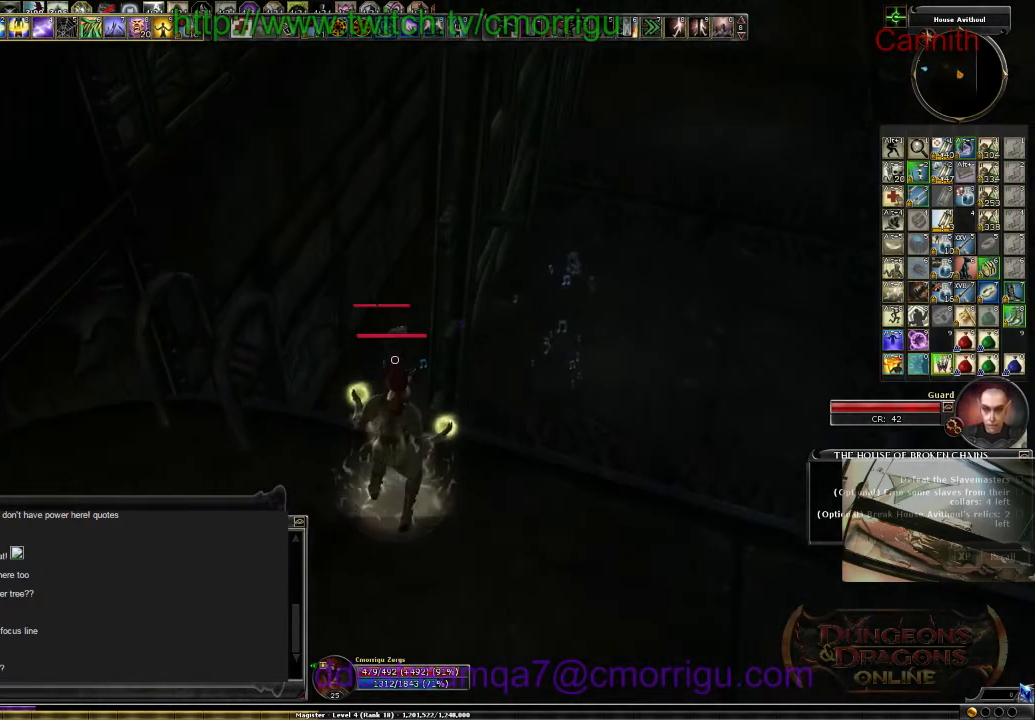
{"keys": [], "events": []}
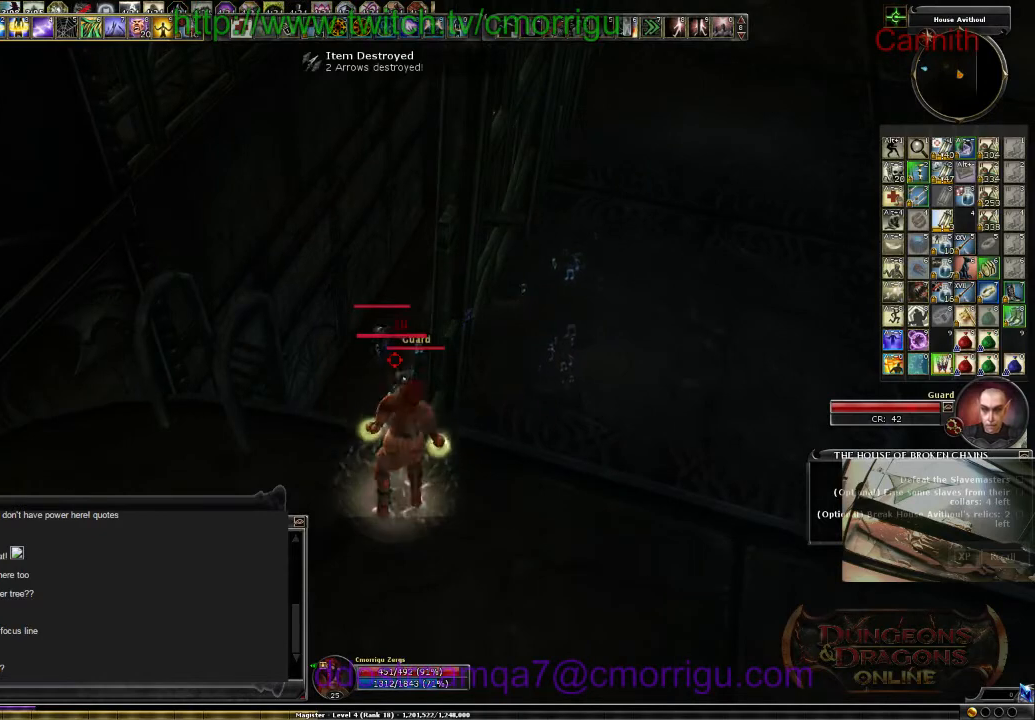
{"keys": ["backspace"], "events": [[367, "backspace", "down"]]}
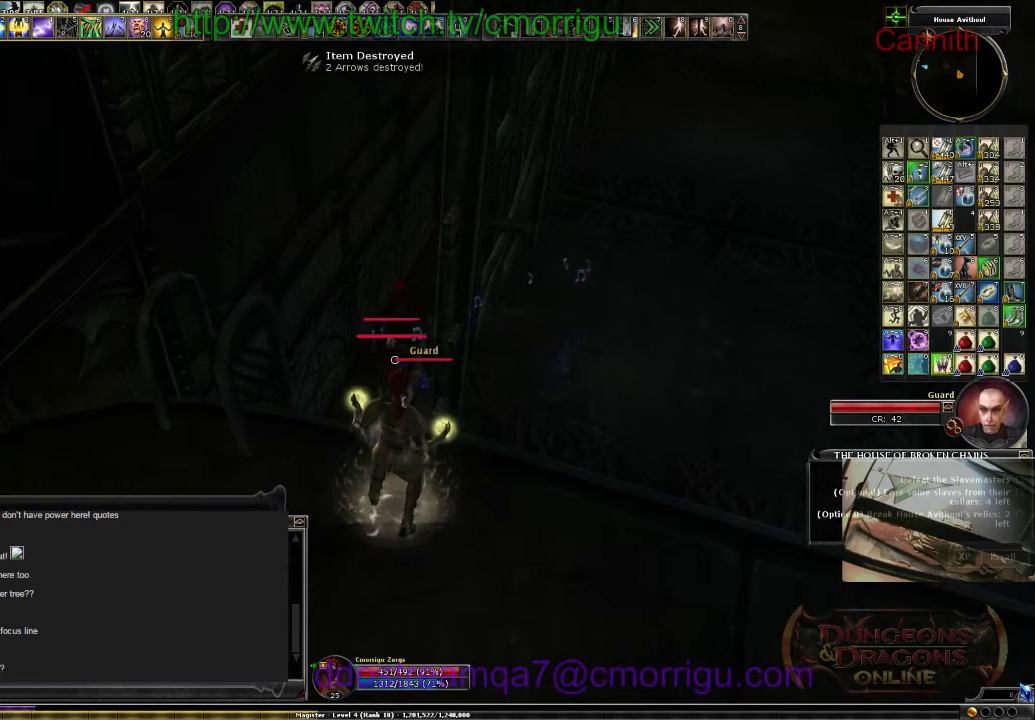
{"keys": [], "events": [[67, "backspace", "up"], [300, "tab", "down"], [500, "tab", "up"]]}
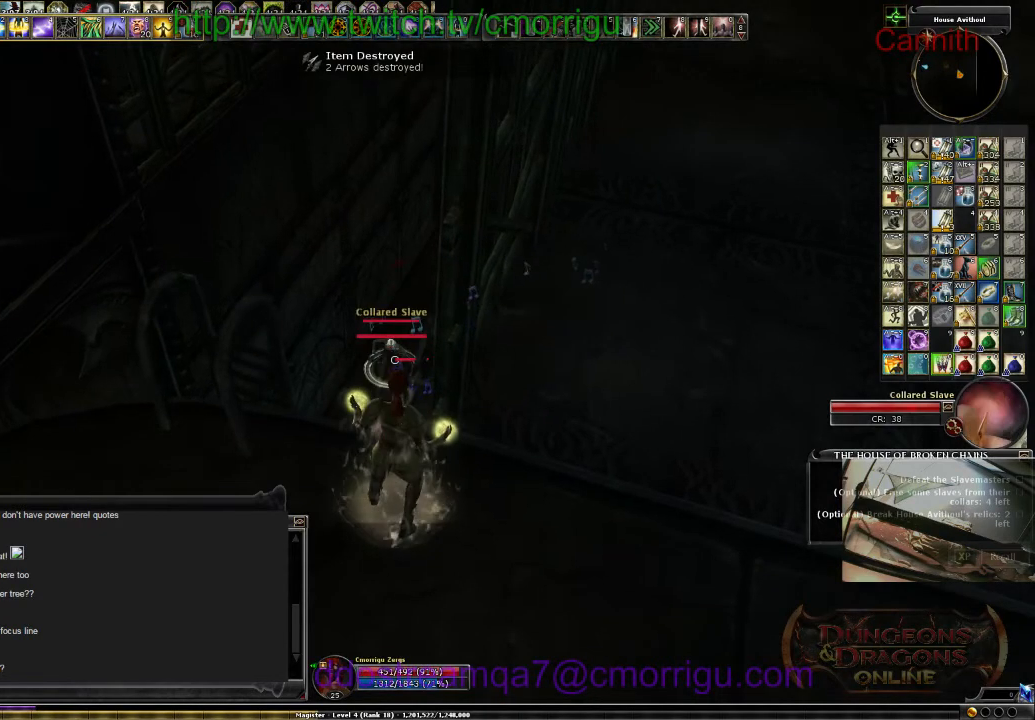
{"keys": [], "events": []}
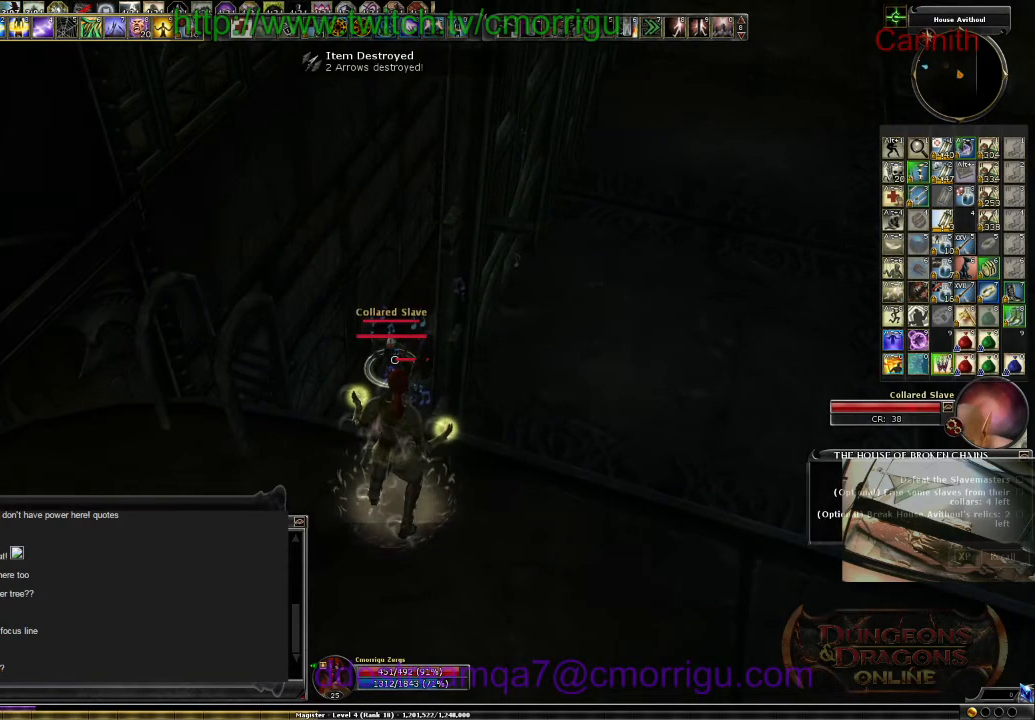
{"keys": [], "events": []}
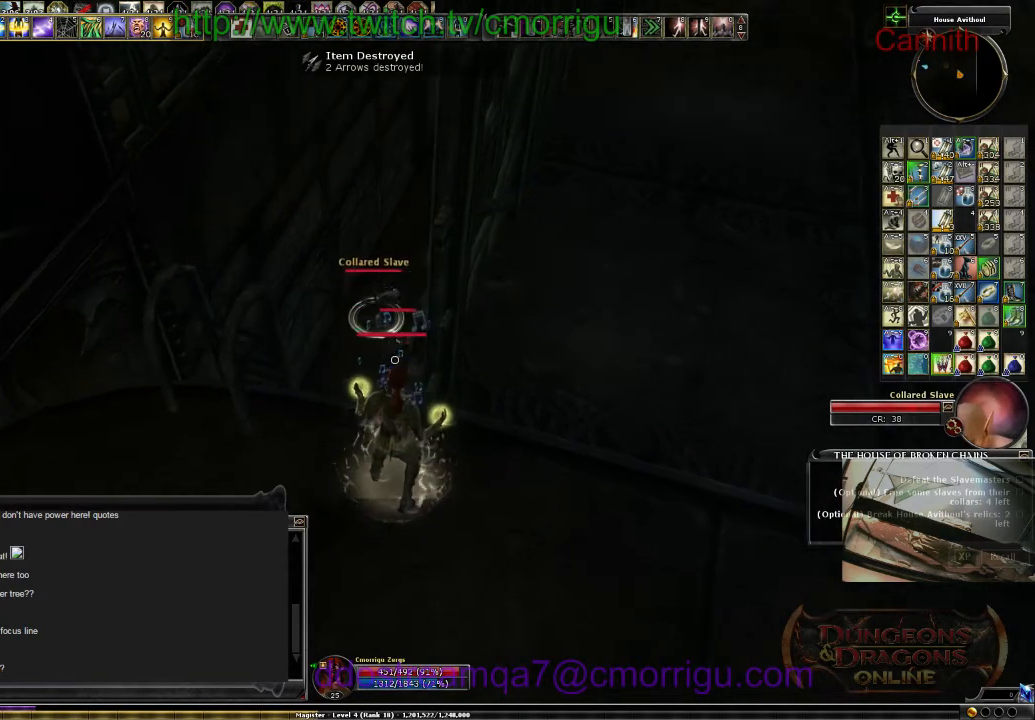
{"keys": [], "events": [[167, "tab", "down"], [333, "tab", "up"]]}
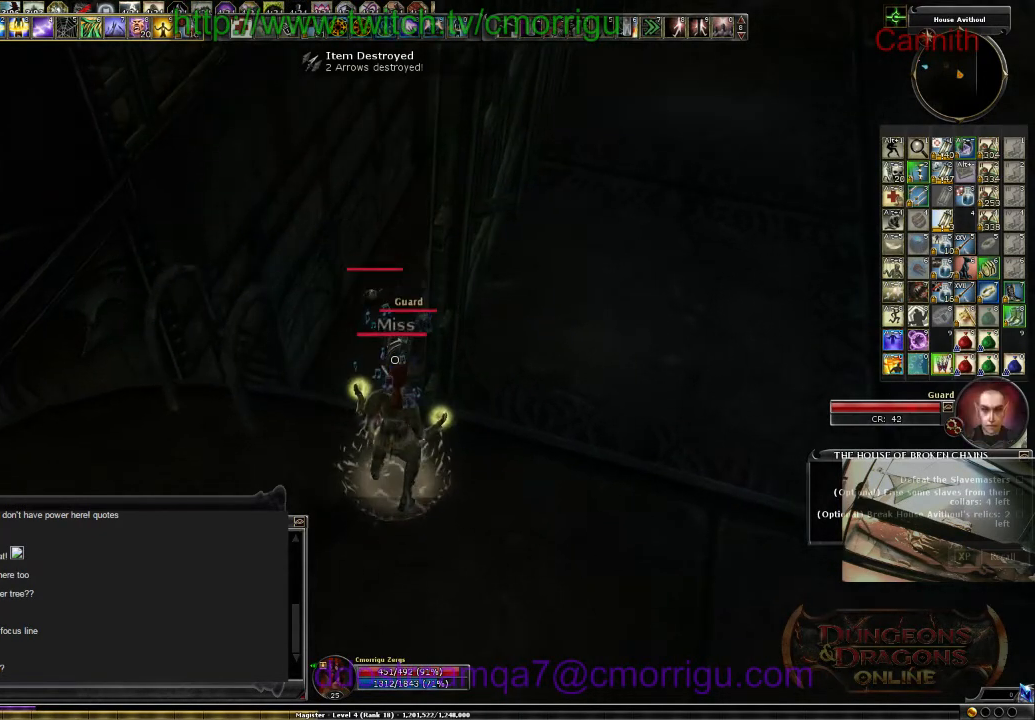
{"keys": [], "events": [[300, "a", "down"], [433, "a", "up"]]}
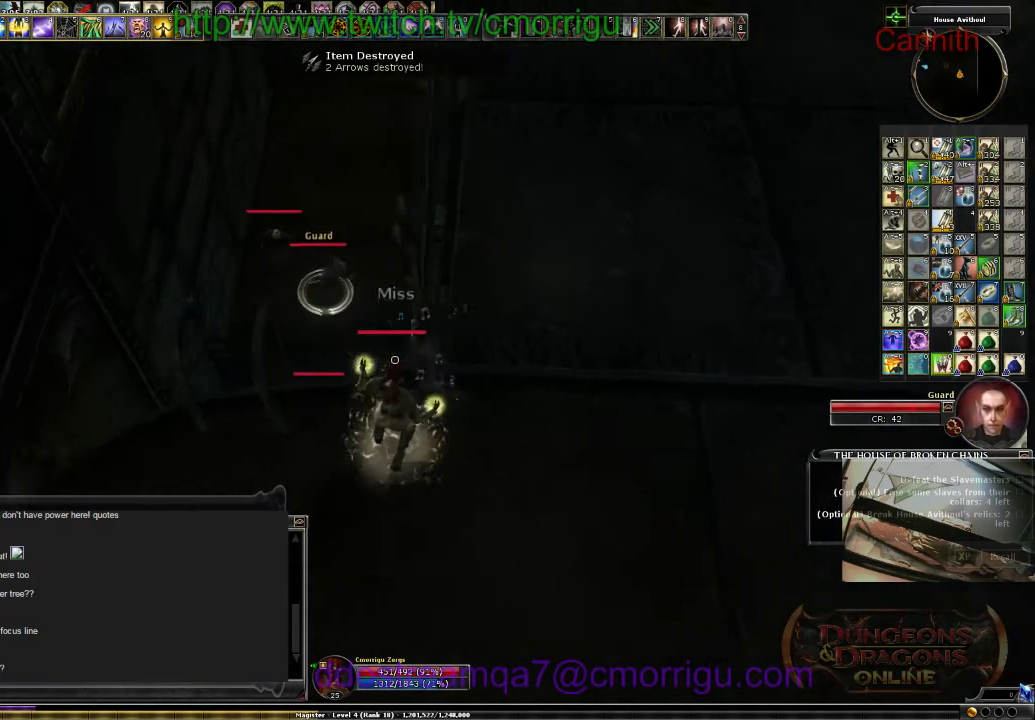
{"keys": [], "events": [[333, "1", "down"], [467, "1", "up"]]}
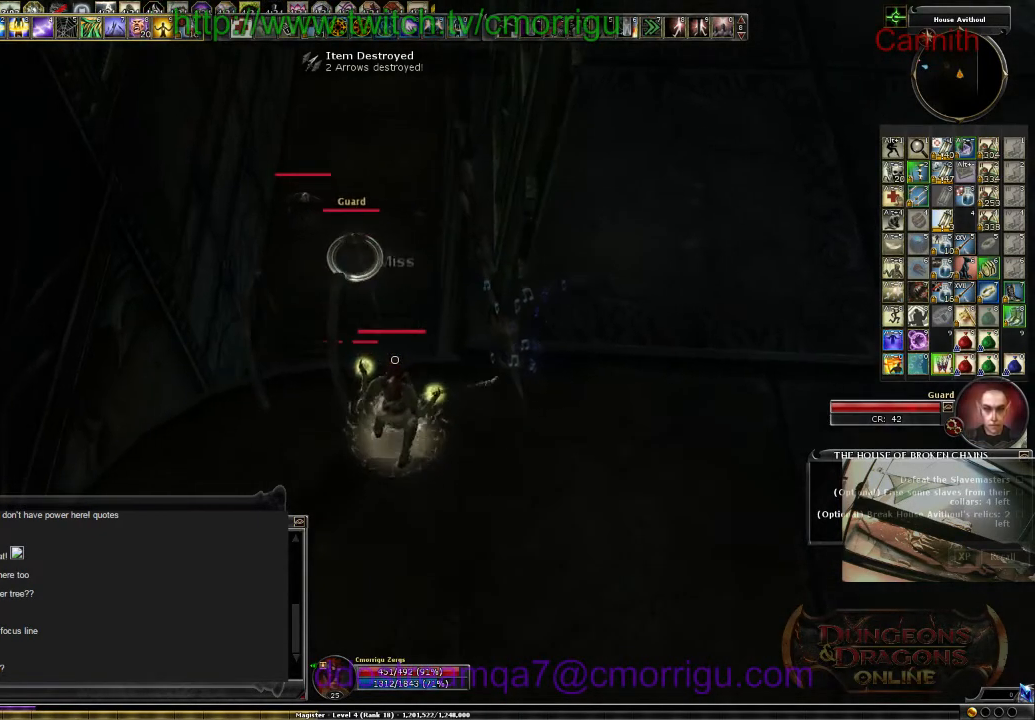
{"keys": [], "events": []}
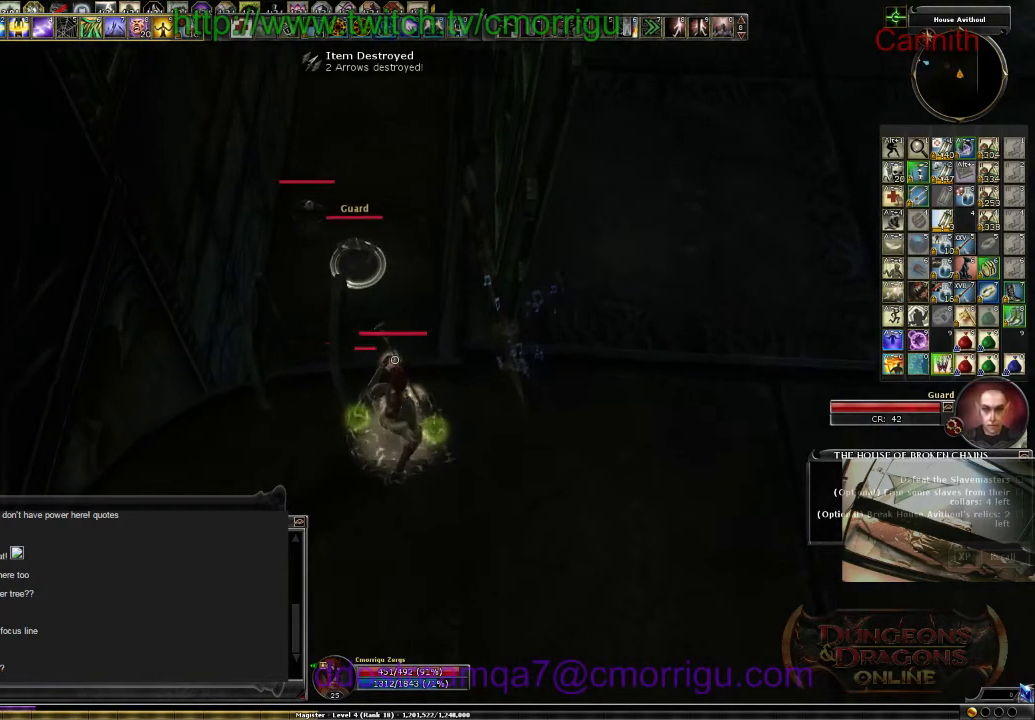
{"keys": [], "events": [[333, "d", "down"], [400, "d", "up"]]}
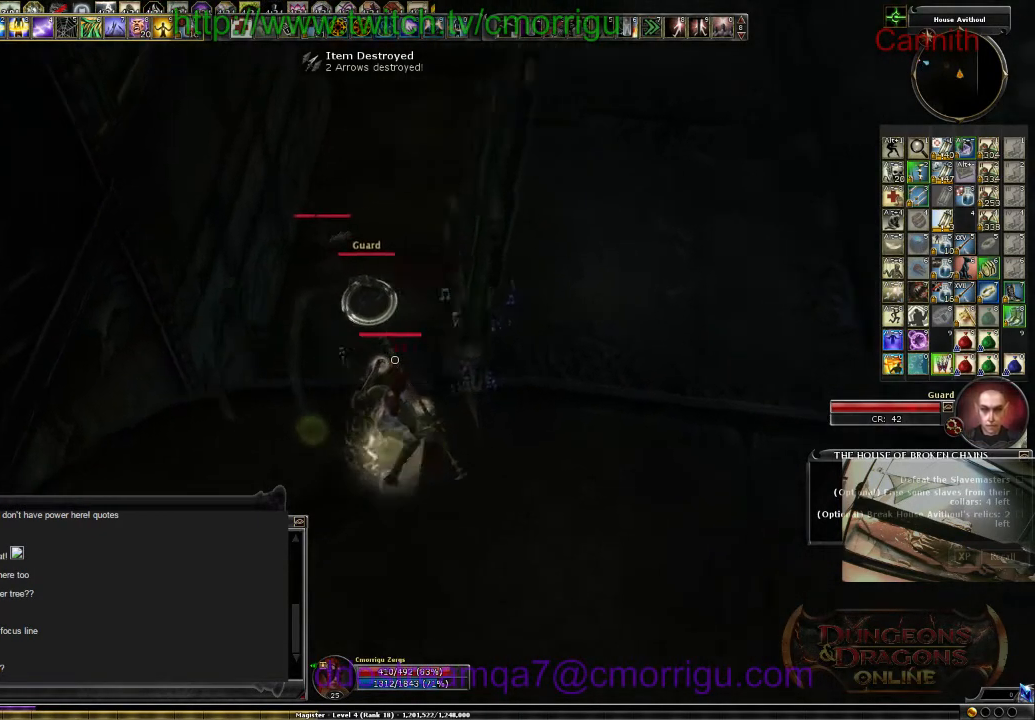
{"keys": [], "events": []}
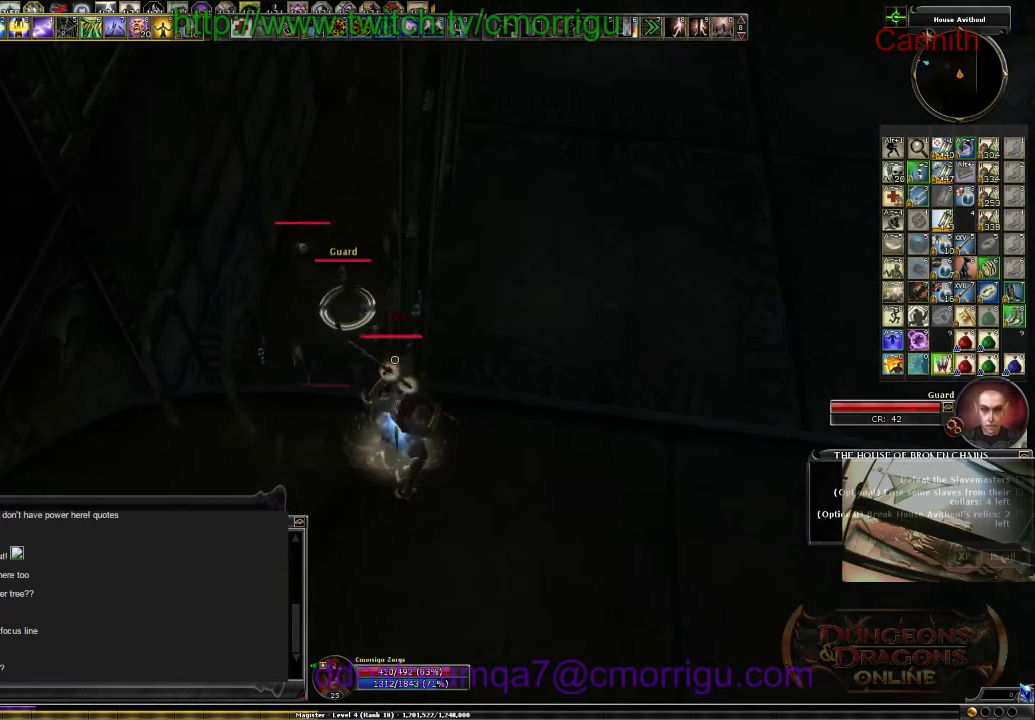
{"keys": ["a"], "events": [[133, "1", "down"], [300, "1", "up"], [433, "a", "down"]]}
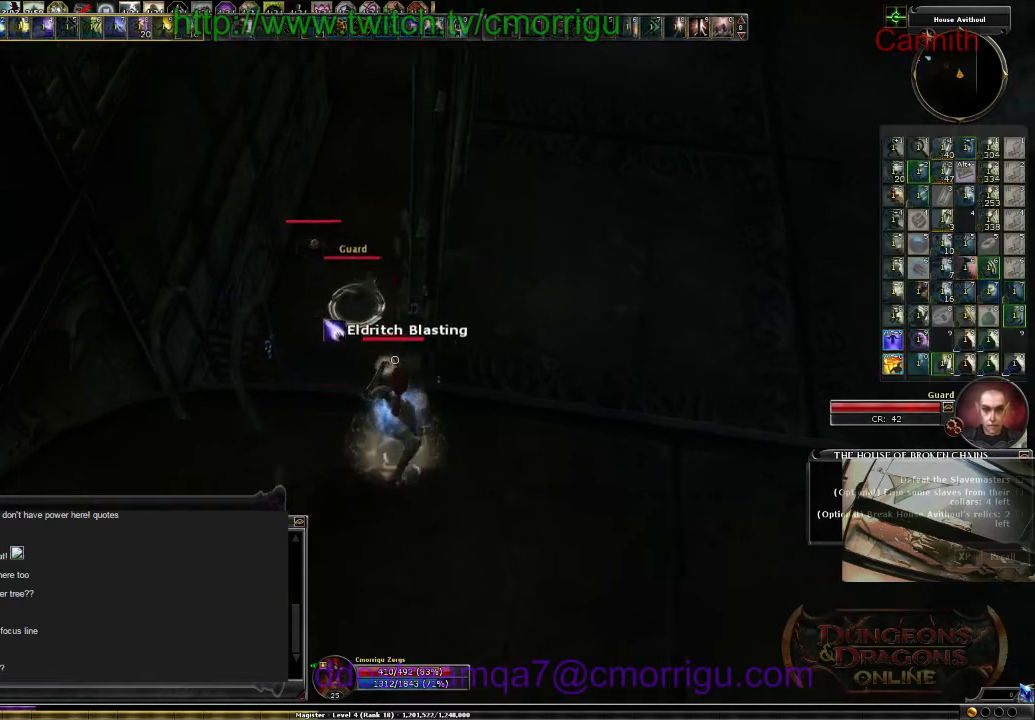
{"keys": [], "events": [[33, "a", "up"]]}